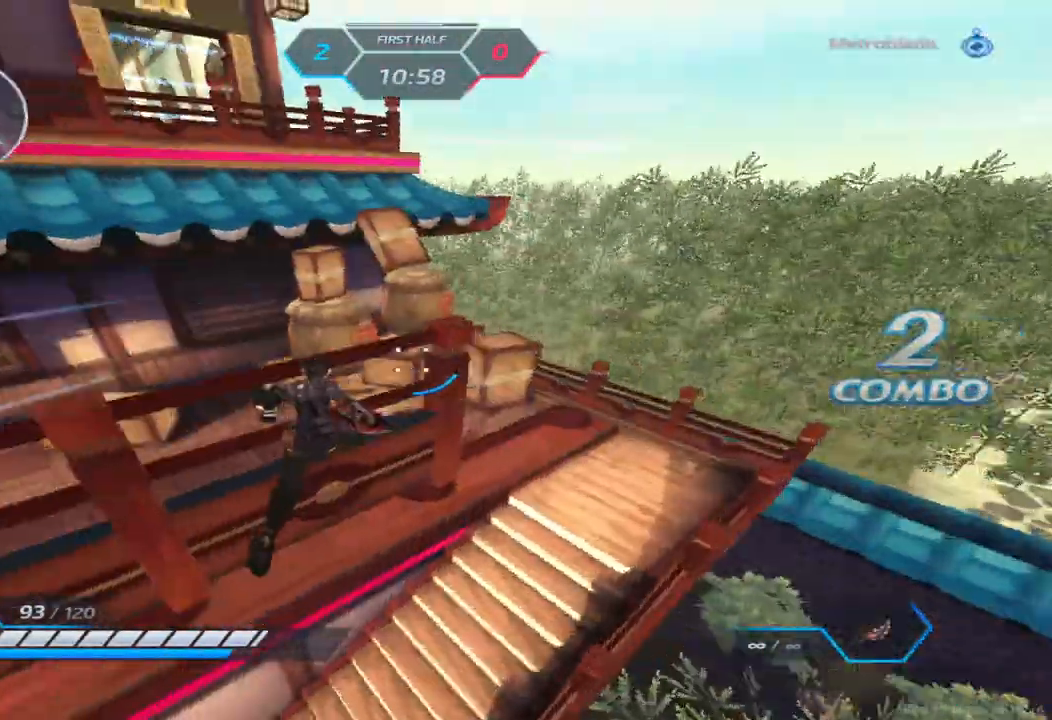
Gameplay with keyboard; each line is a JSON object with the keys held at the frame after it. "events" lists presses ("down") and releases ("up") of "1", "2", "3", "4", "5", "a", "alt", "b", "c", "ctrl", "d", "e", "f", "g", "q", "r", "s", "shift", "space", "t", "tab", "v", "w", "x" and "z" between this image and that frame as [ms after this image, input, new state], when the widget could be followed in between. No other keys are recorded. Mouse input is not recorded.
{"keys": ["d", "w"], "events": [[183, "space", "down"], [233, "space", "up"], [283, "space", "down"], [383, "d", "down"], [483, "space", "up"]]}
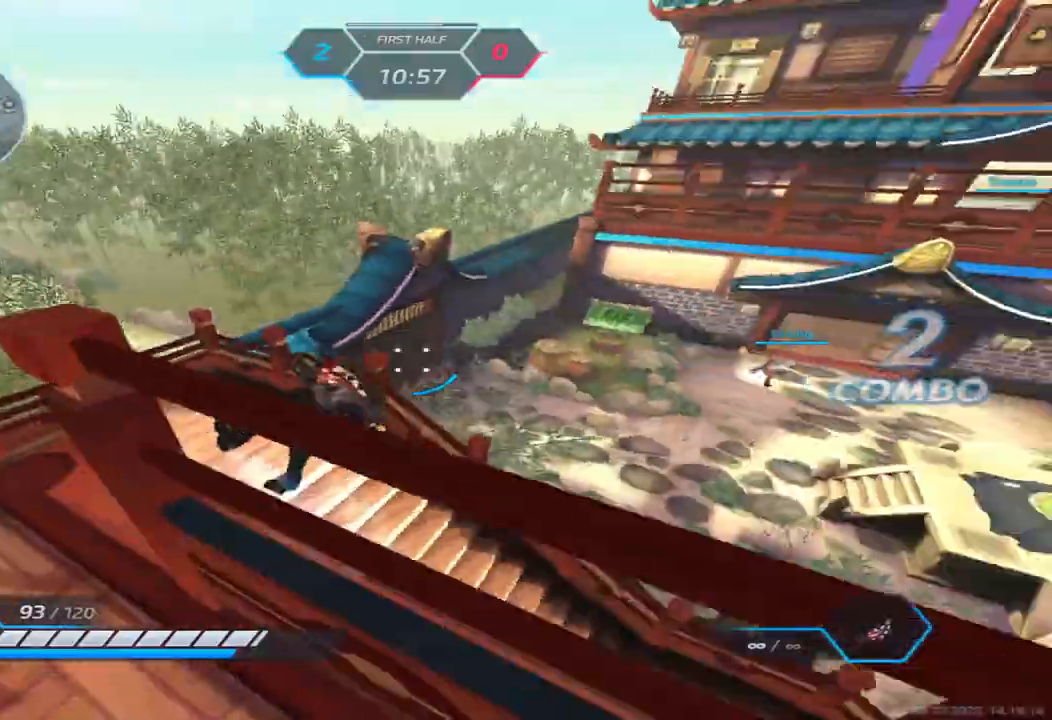
{"keys": ["w"], "events": [[333, "d", "up"]]}
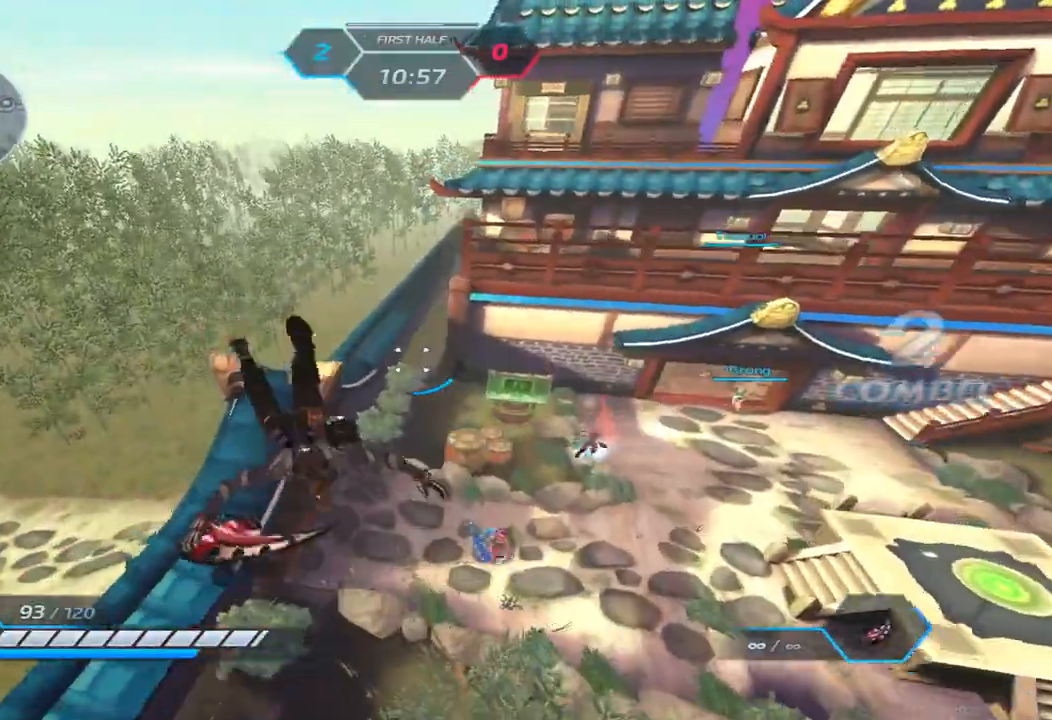
{"keys": ["a", "w"], "events": [[83, "a", "down"], [217, "w", "up"], [350, "space", "down"], [433, "space", "up"], [467, "w", "down"]]}
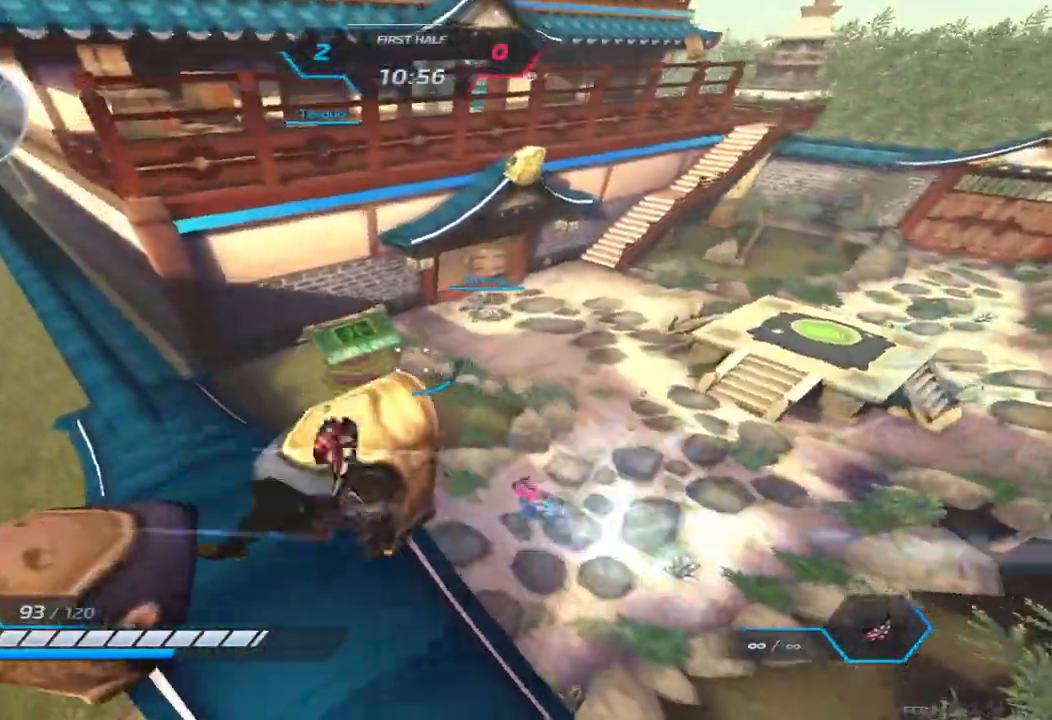
{"keys": ["w"], "events": [[83, "a", "up"], [83, "space", "down"], [183, "space", "up"], [283, "space", "down"], [400, "space", "up"]]}
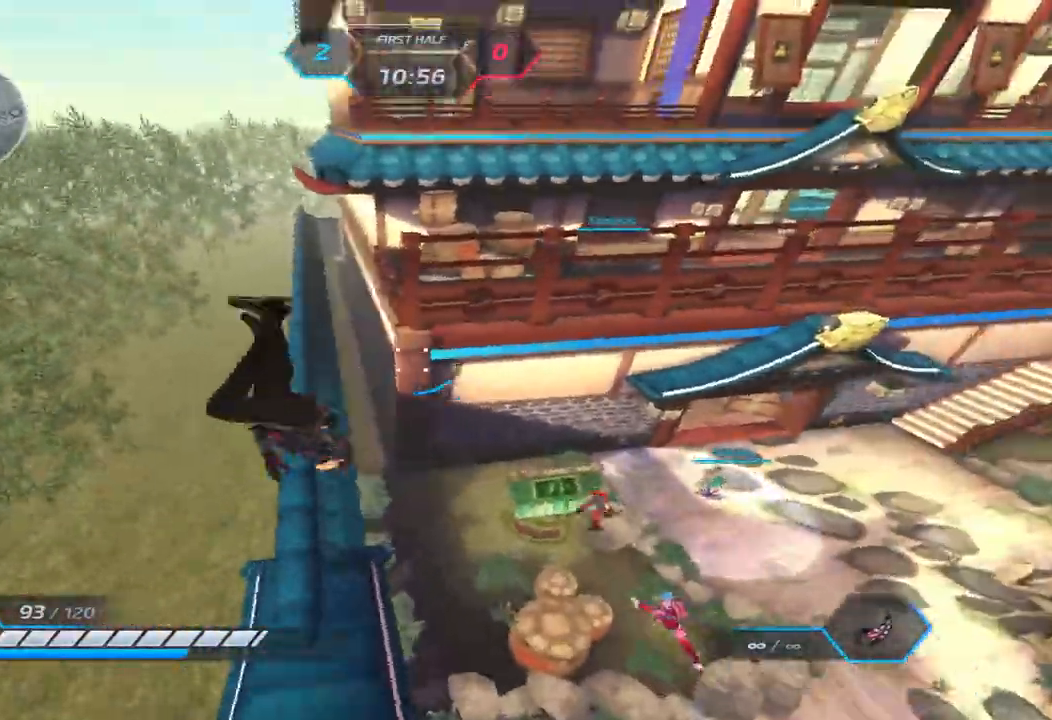
{"keys": ["d", "w"], "events": [[50, "a", "down"], [183, "space", "down"], [300, "d", "down"], [333, "space", "up"], [350, "a", "up"]]}
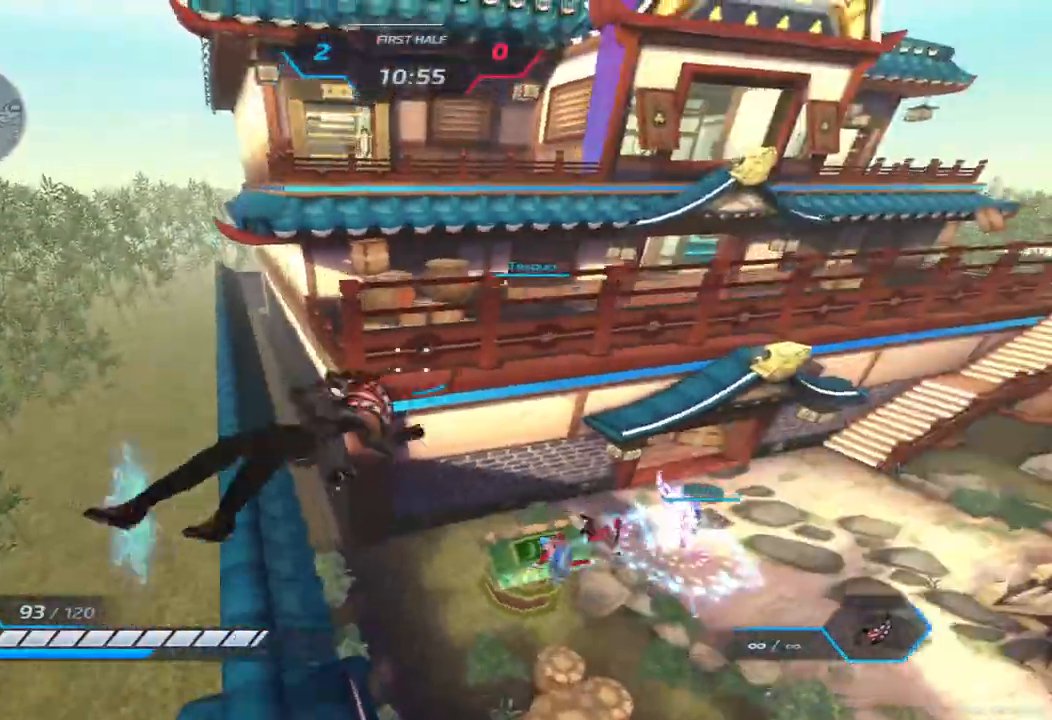
{"keys": ["w"], "events": [[167, "d", "up"]]}
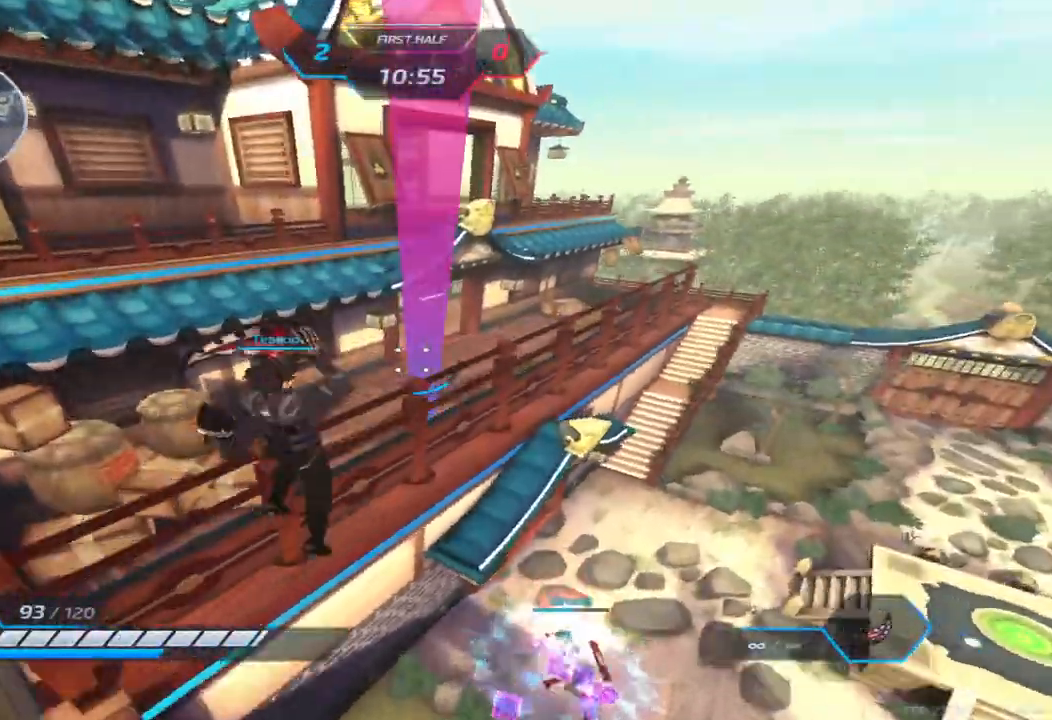
{"keys": ["d", "space", "w"], "events": [[450, "d", "down"], [450, "space", "down"]]}
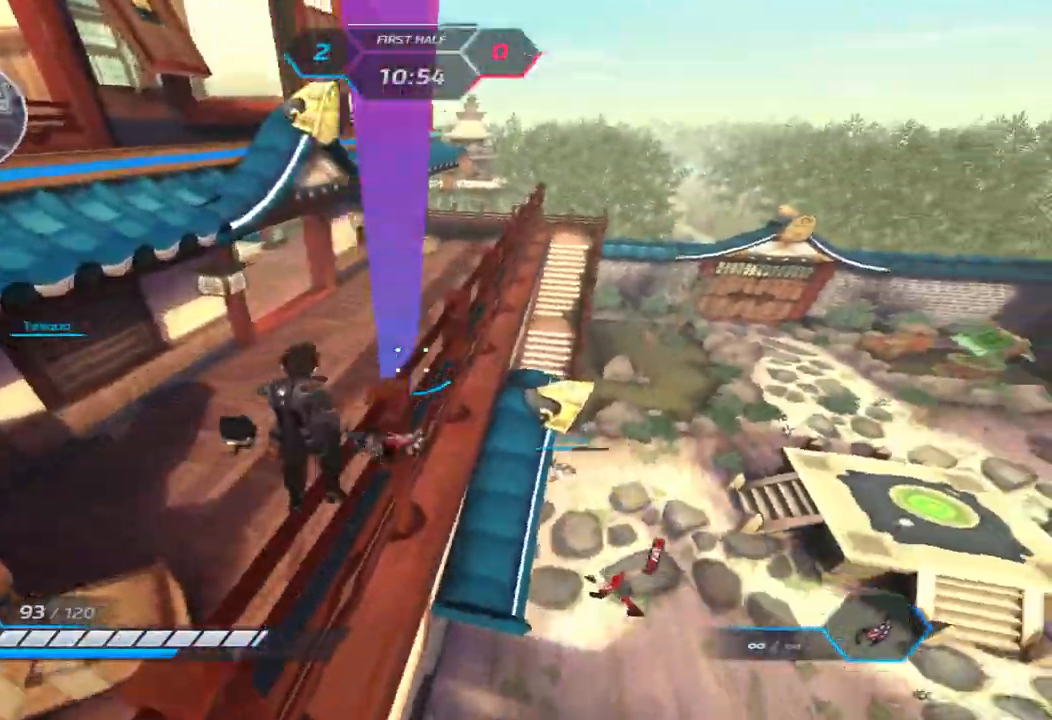
{"keys": ["d"], "events": [[50, "space", "up"], [483, "w", "up"]]}
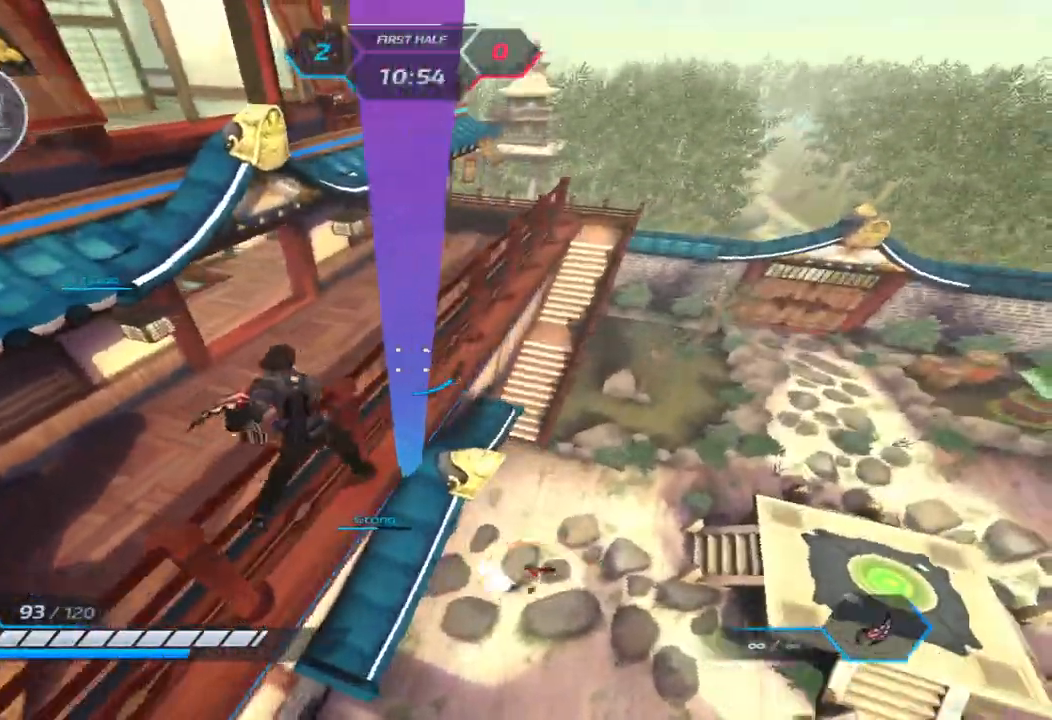
{"keys": ["w"], "events": [[67, "w", "down"], [117, "w", "up"], [167, "w", "down"], [350, "d", "up"]]}
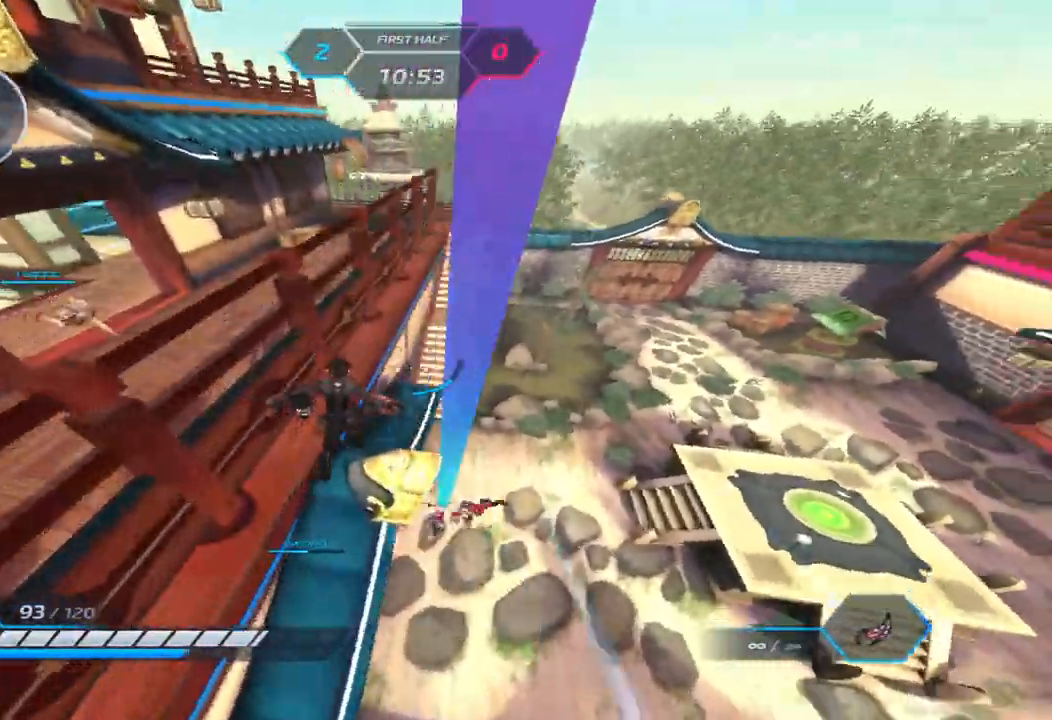
{"keys": ["w"], "events": []}
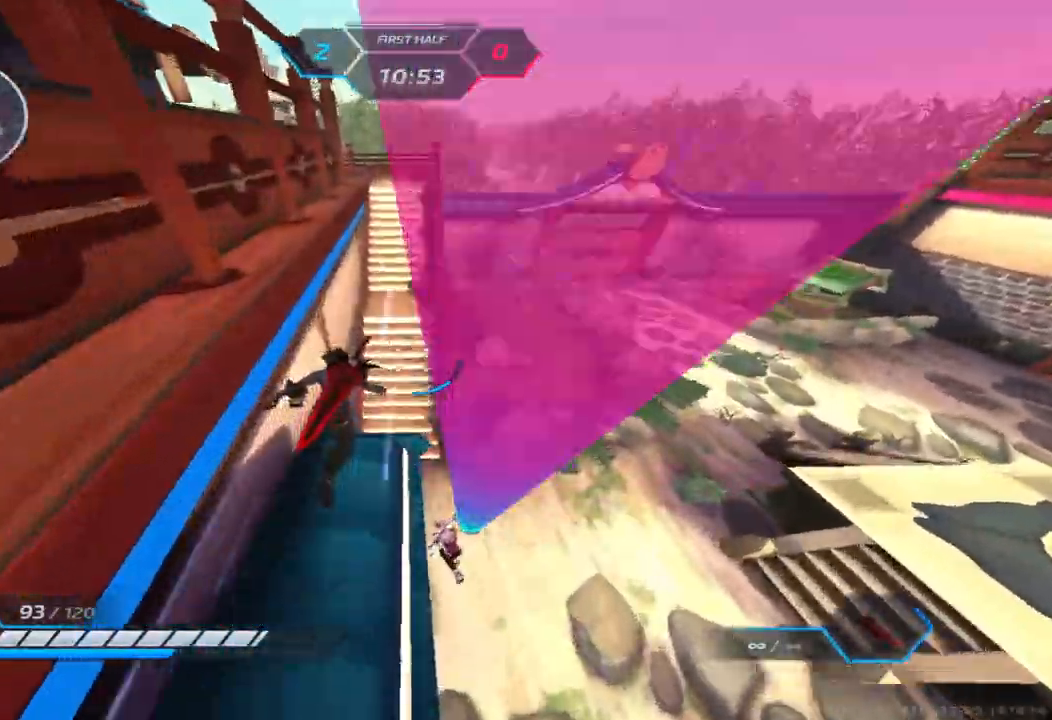
{"keys": ["w"], "events": [[83, "space", "down"], [167, "space", "up"]]}
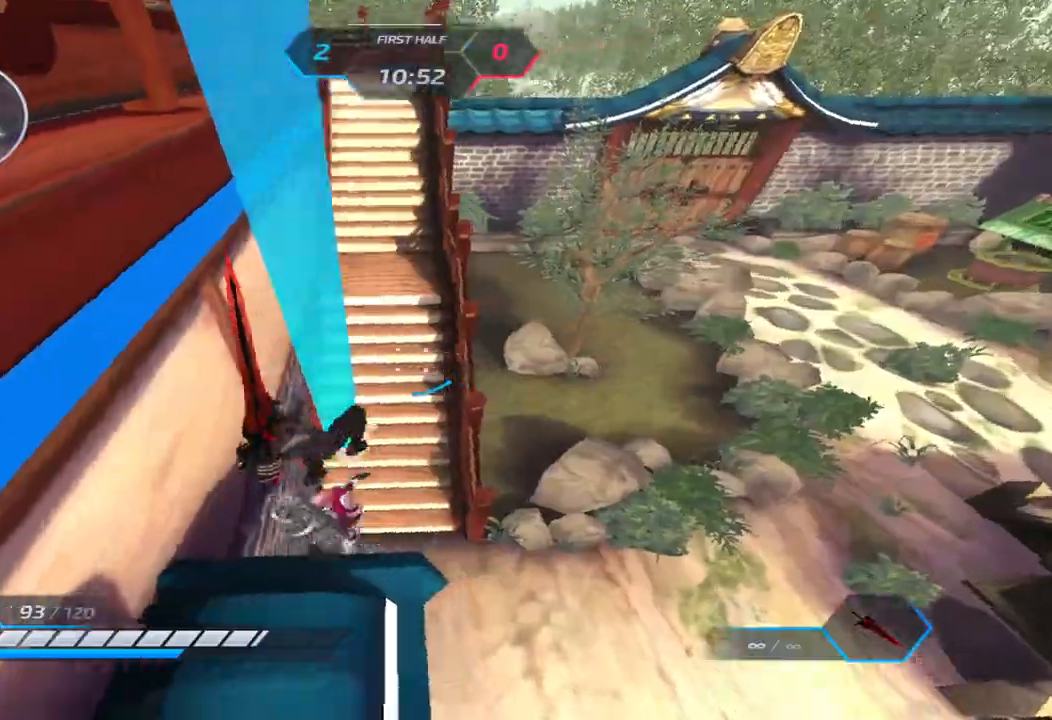
{"keys": [], "events": [[300, "space", "down"], [417, "space", "up"], [467, "w", "up"]]}
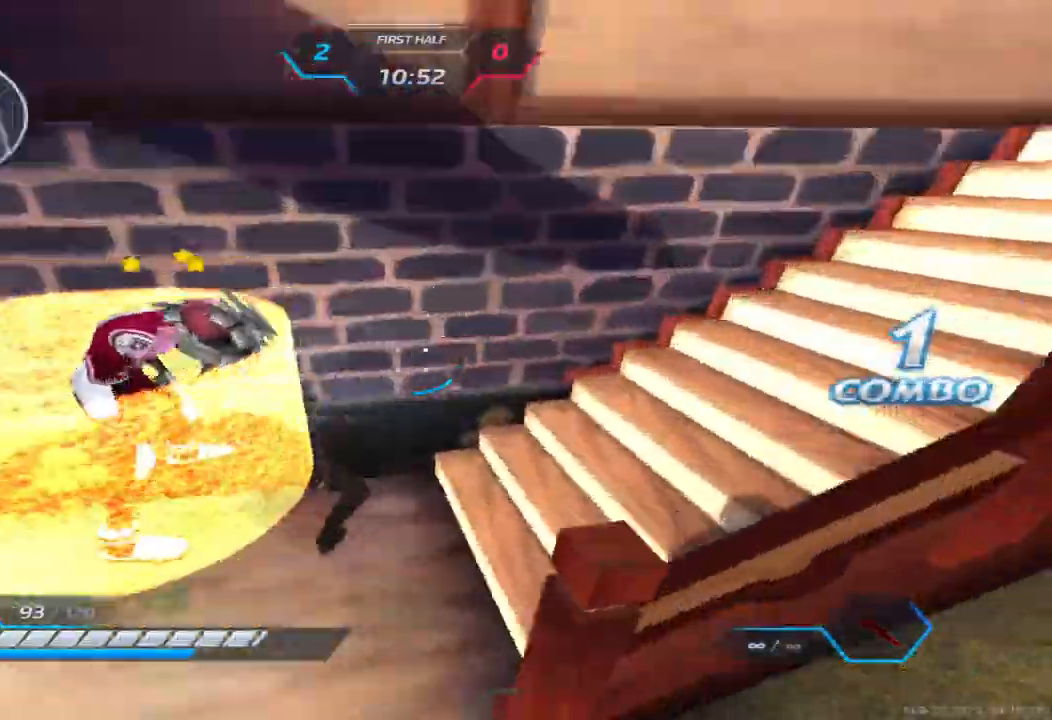
{"keys": ["a"], "events": [[50, "a", "down"], [67, "s", "down"], [483, "s", "up"]]}
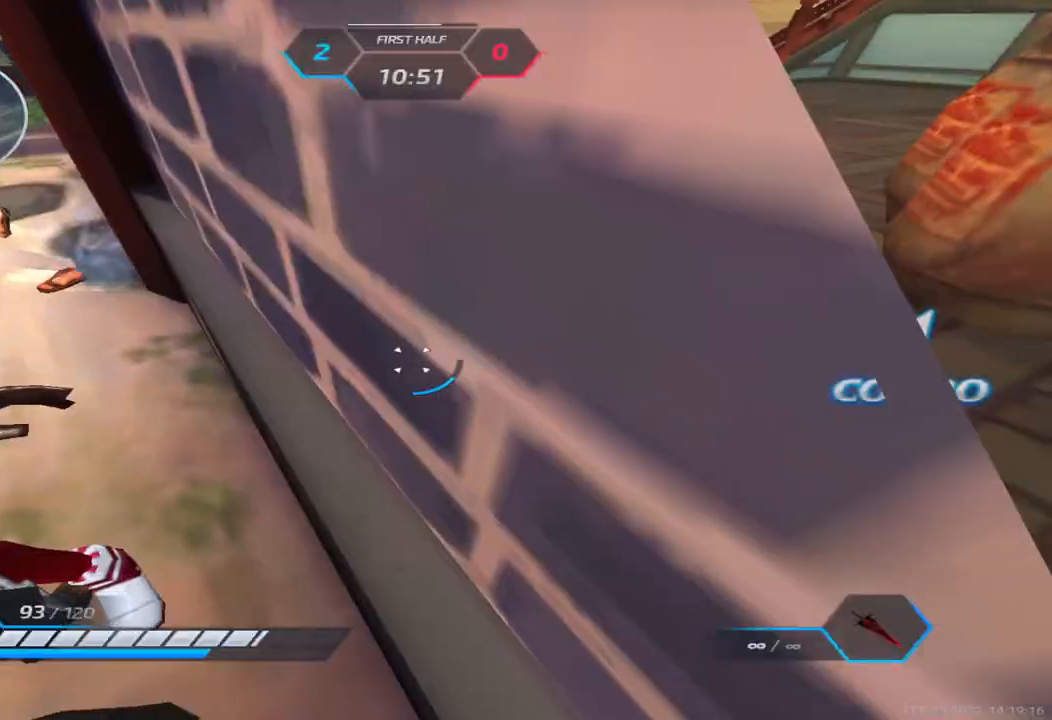
{"keys": ["3", "a"], "events": [[483, "3", "down"]]}
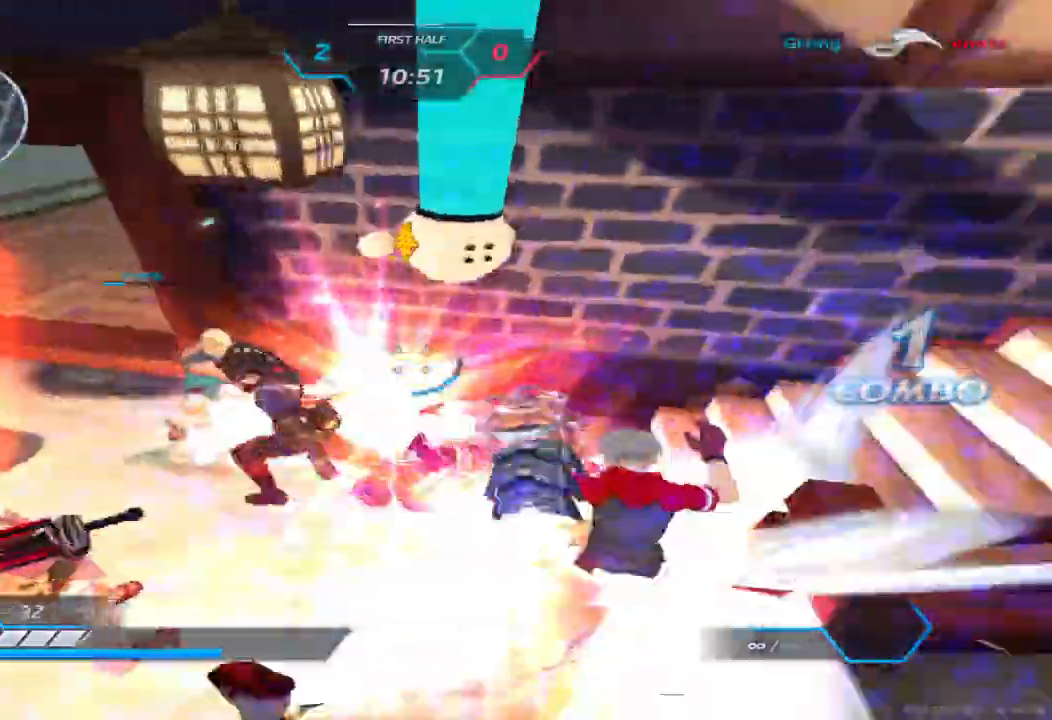
{"keys": [], "events": [[33, "a", "up"], [50, "3", "up"]]}
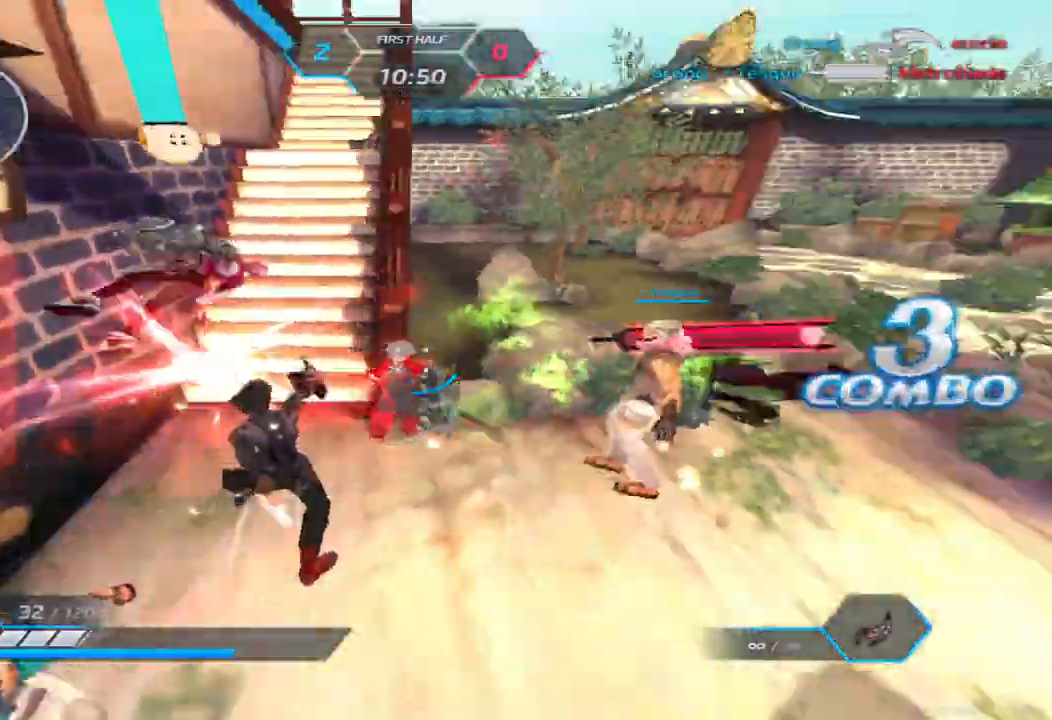
{"keys": ["d", "space"], "events": [[150, "d", "down"], [183, "space", "down"], [250, "space", "up"], [367, "space", "down"], [400, "space", "up"], [500, "space", "down"]]}
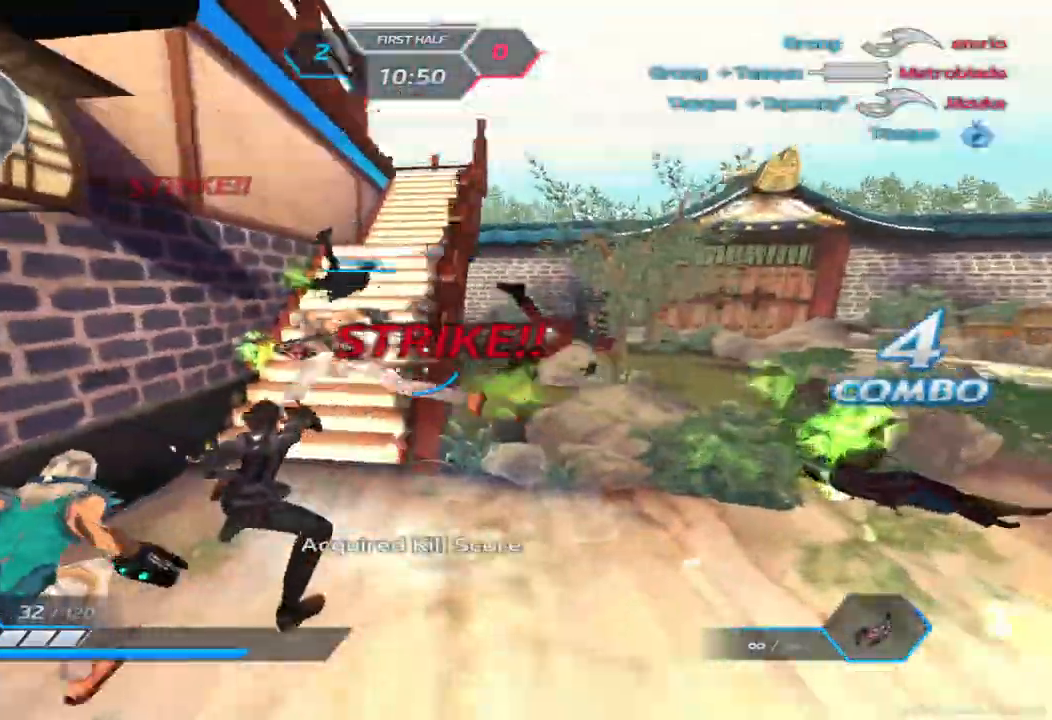
{"keys": ["d", "w"], "events": [[67, "2", "down"], [100, "space", "up"], [117, "2", "up"], [383, "w", "down"], [467, "w", "up"], [500, "w", "down"]]}
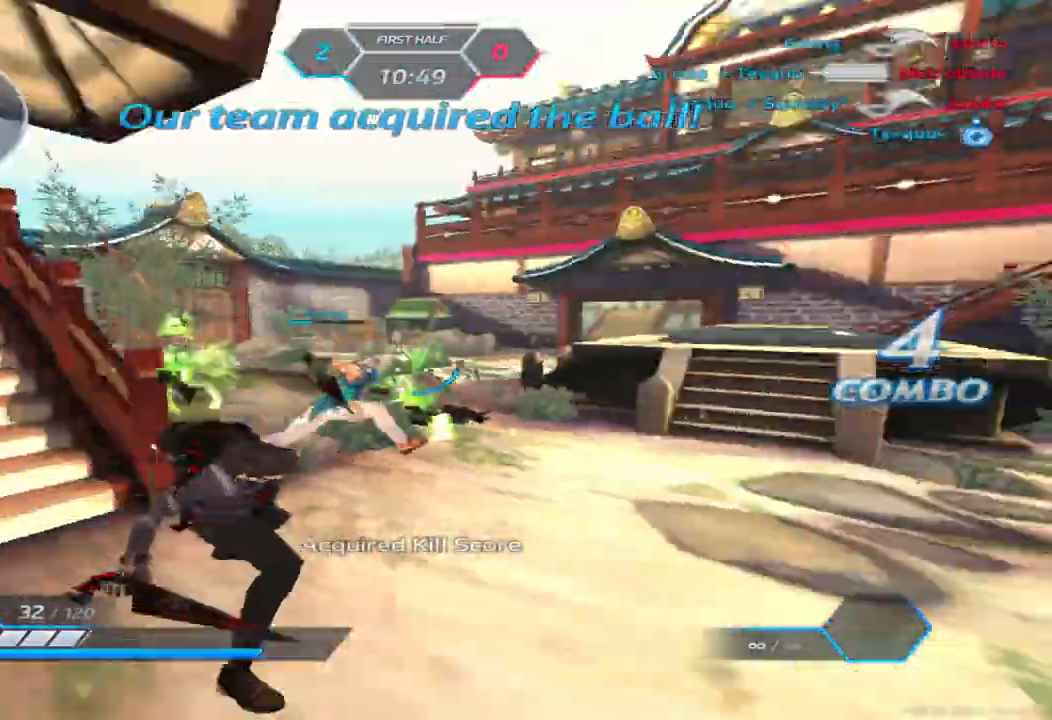
{"keys": ["w"], "events": [[233, "d", "up"]]}
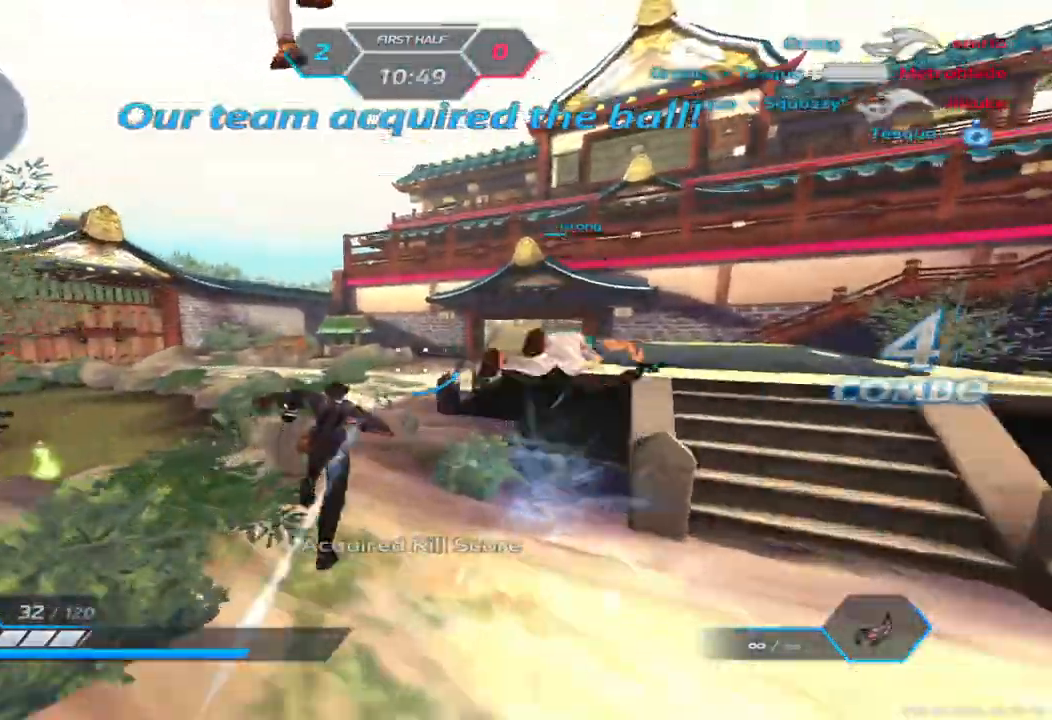
{"keys": ["a", "w"], "events": [[150, "a", "down"]]}
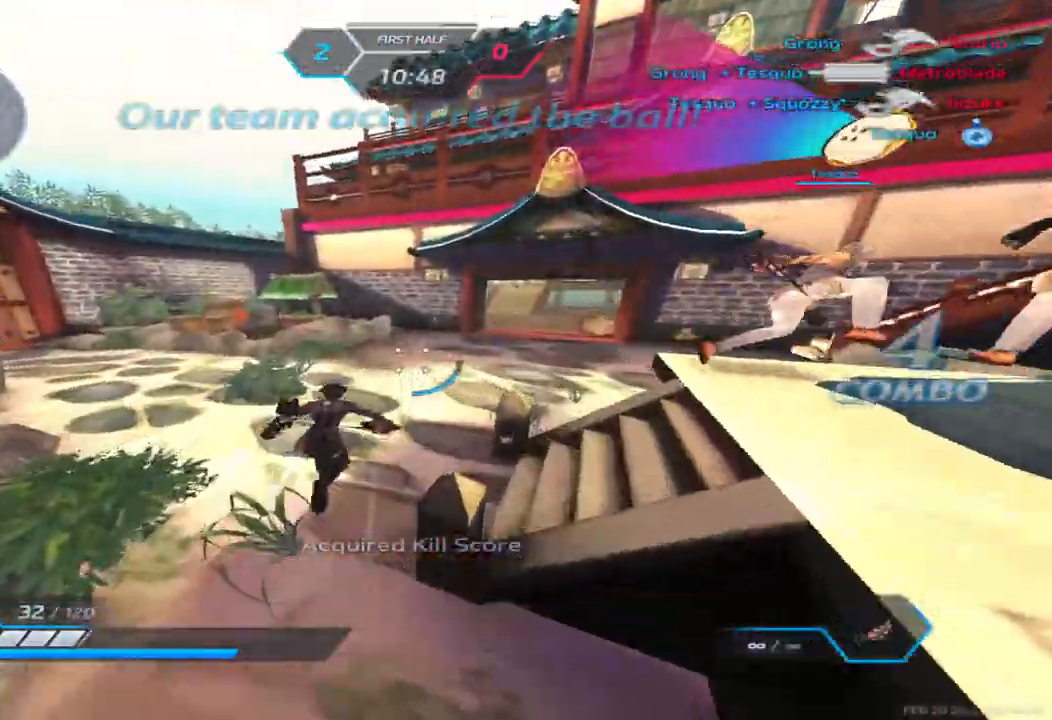
{"keys": ["a"], "events": [[317, "space", "down"], [333, "w", "up"], [367, "w", "down"], [417, "space", "up"], [483, "w", "up"]]}
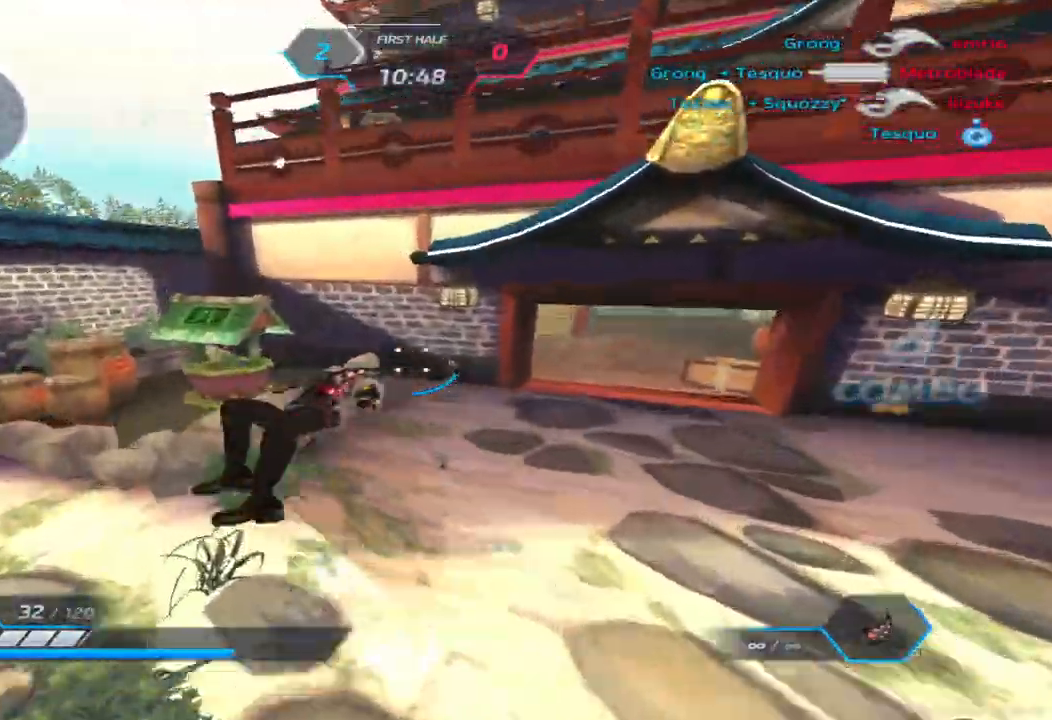
{"keys": ["a", "space", "w"], "events": [[33, "w", "down"], [500, "space", "down"]]}
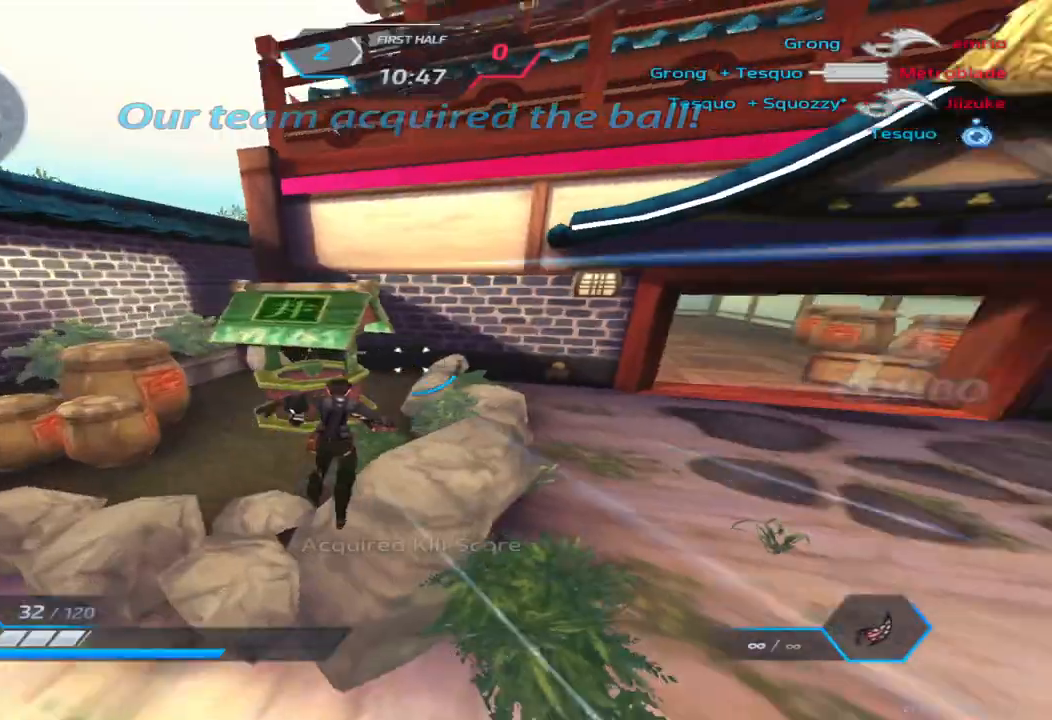
{"keys": ["a", "w"], "events": [[33, "w", "up"], [117, "w", "down"], [133, "space", "up"], [217, "w", "up"], [283, "w", "down"]]}
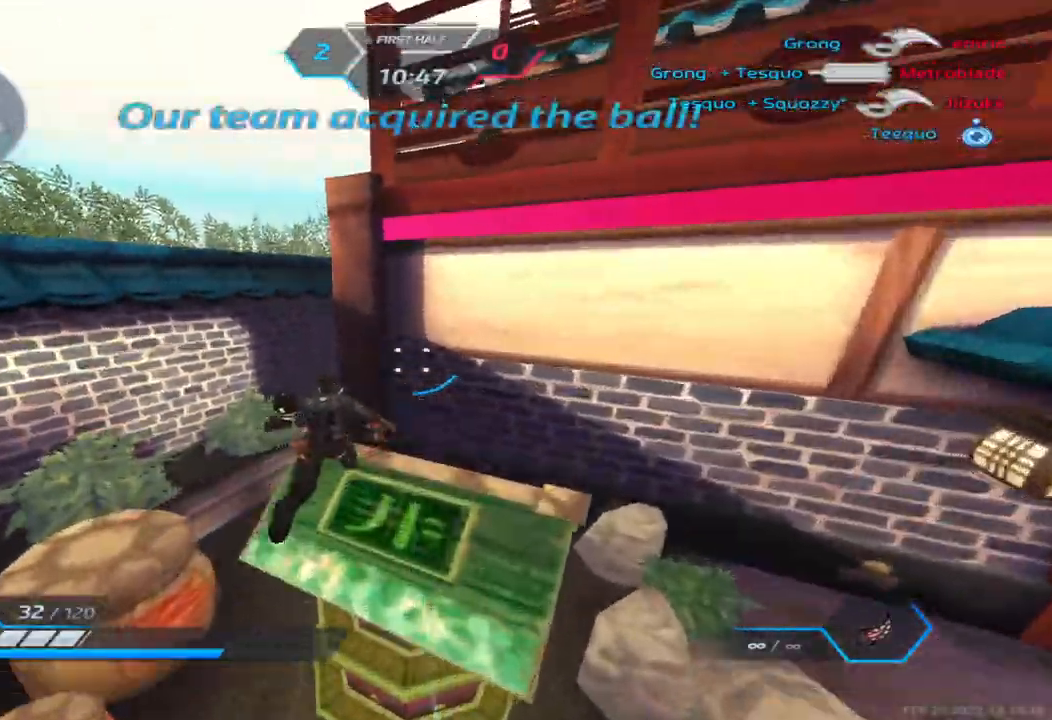
{"keys": ["a", "w"], "events": [[83, "space", "down"], [117, "w", "up"], [133, "space", "up"], [183, "space", "down"], [283, "space", "up"], [333, "w", "down"]]}
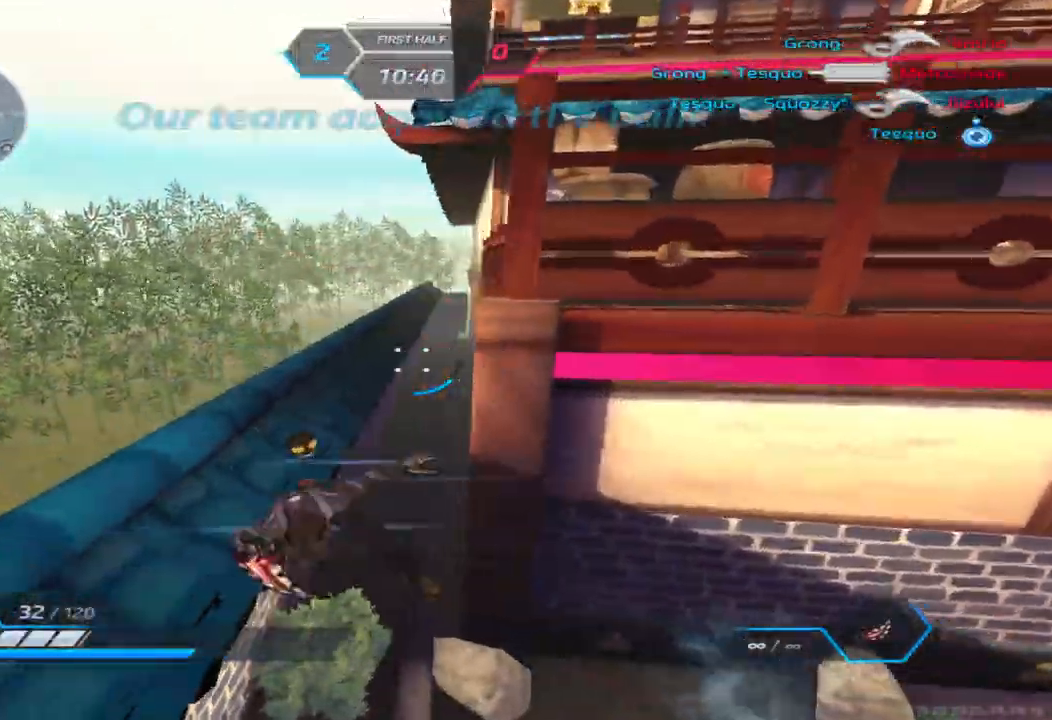
{"keys": ["a", "w"], "events": [[50, "space", "down"], [100, "space", "up"], [167, "space", "down"], [333, "space", "up"]]}
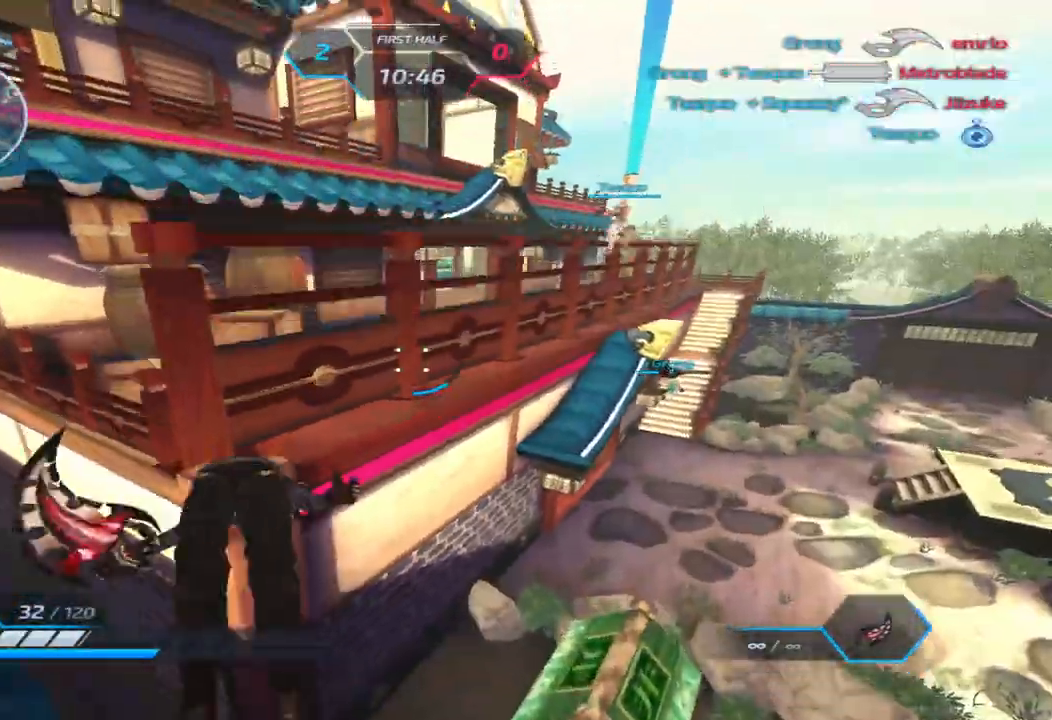
{"keys": ["a"], "events": [[433, "w", "up"]]}
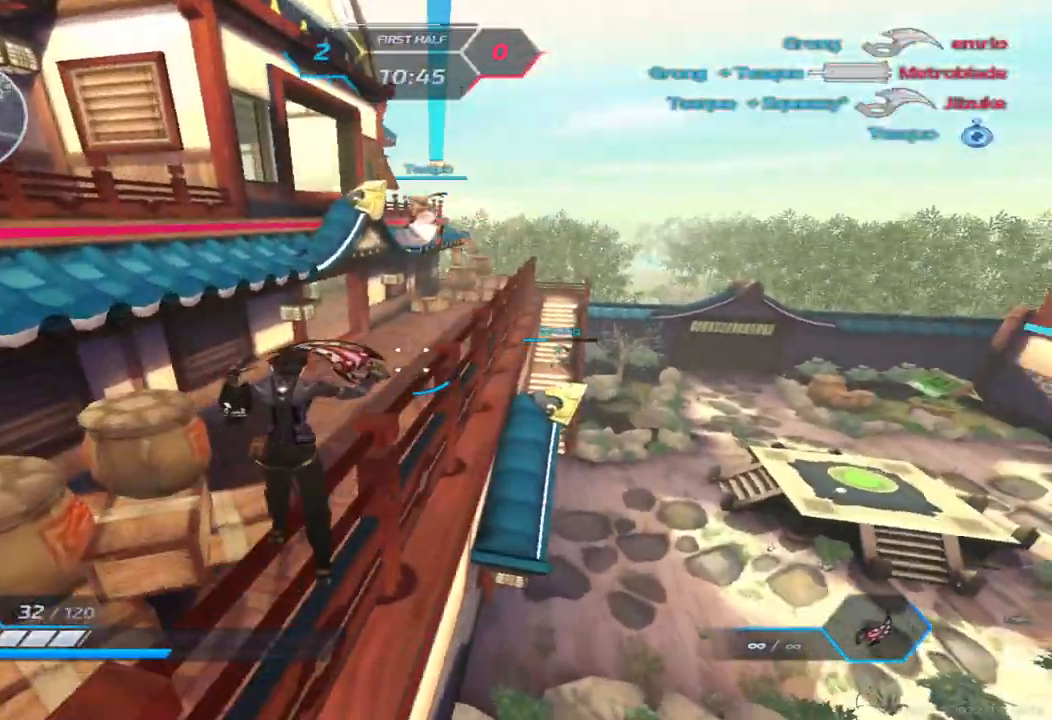
{"keys": ["a", "w"], "events": [[83, "w", "down"], [167, "space", "down"], [200, "w", "up"], [250, "w", "down"], [267, "space", "up"]]}
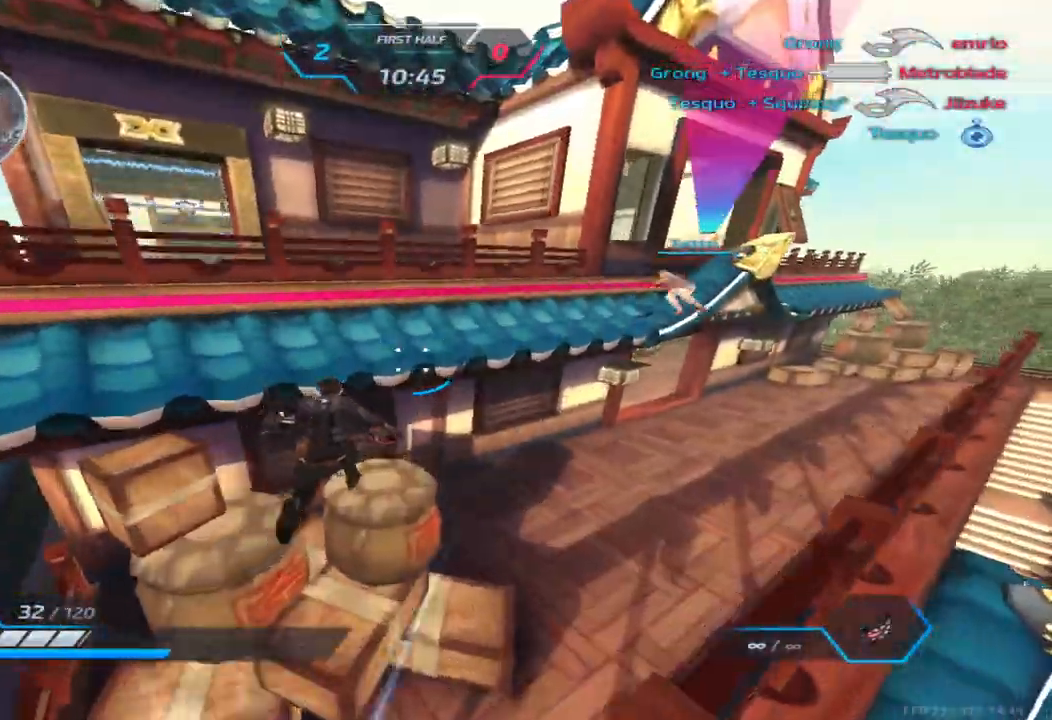
{"keys": ["a", "space"], "events": [[83, "space", "down"], [100, "w", "up"], [167, "space", "up"], [183, "w", "down"], [200, "w", "up"], [283, "w", "down"], [400, "space", "down"], [450, "w", "up"]]}
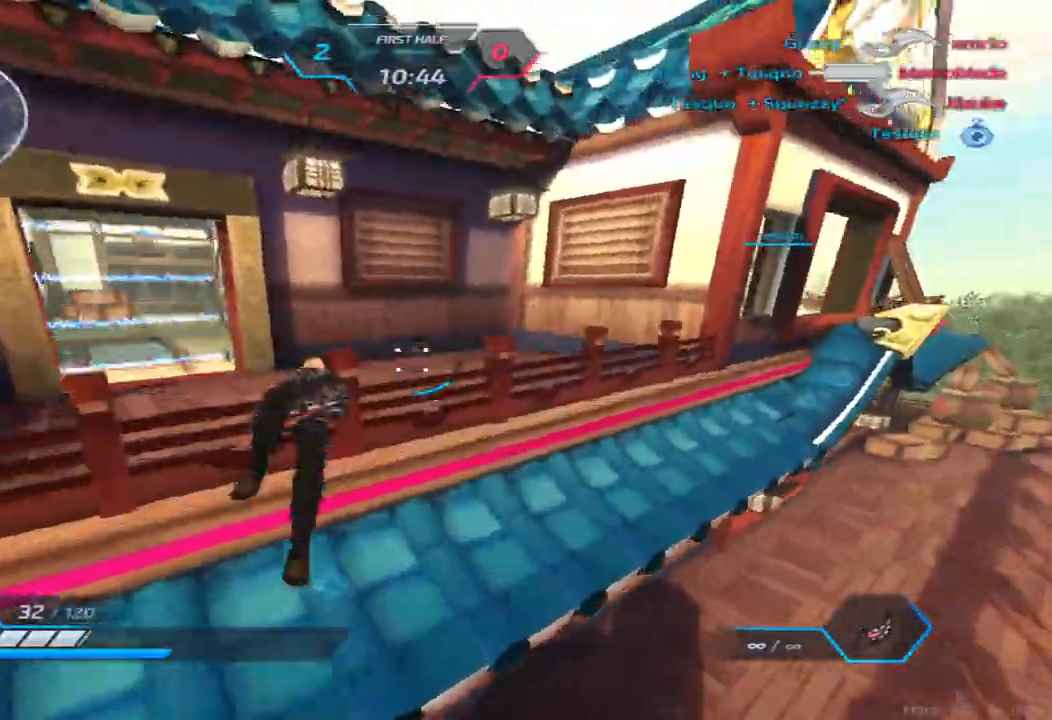
{"keys": ["a", "w"], "events": [[17, "space", "up"], [67, "w", "down"]]}